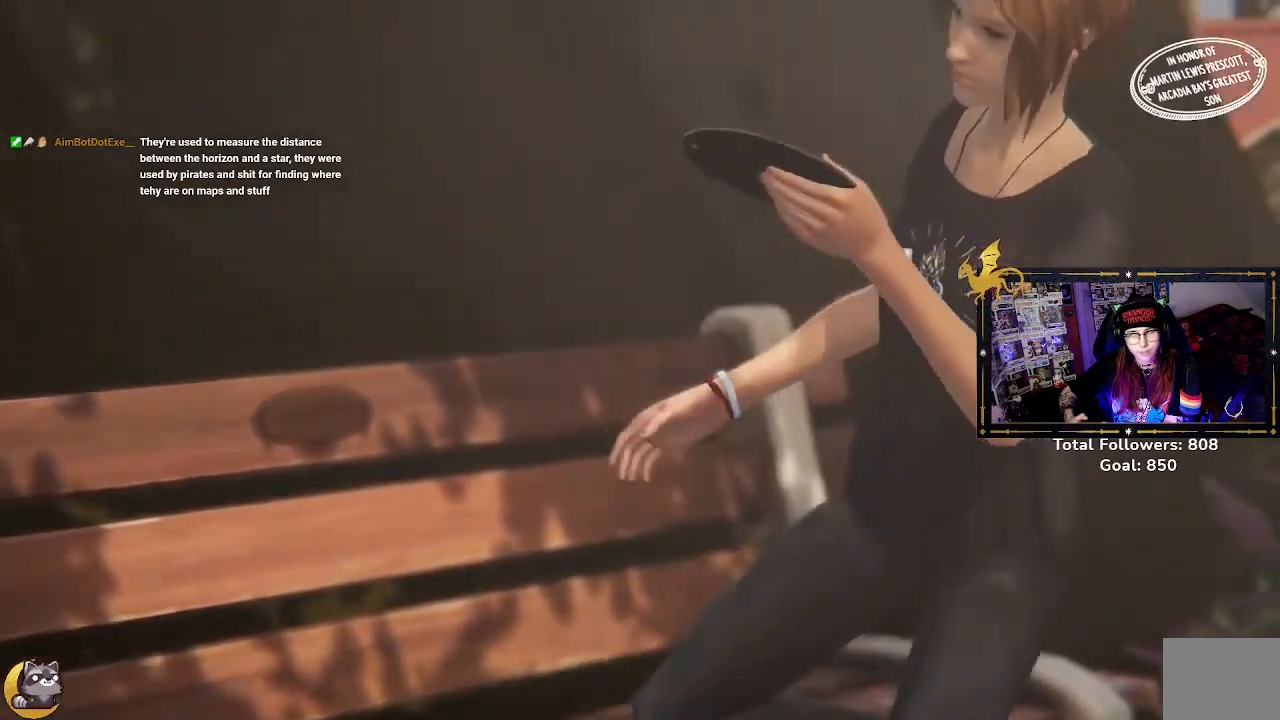
Gameplay with a controller (Xbox layout); each line is a JSON object with the inputs held at the frame after it. "events" lists button and stick changes between this image and that frame as [ms after this image, input, new state], when the widget could be followed in between.
{"buttons": [], "left_stick": "down", "right_stick": "center", "events": [[267, "left_stick", "down"]]}
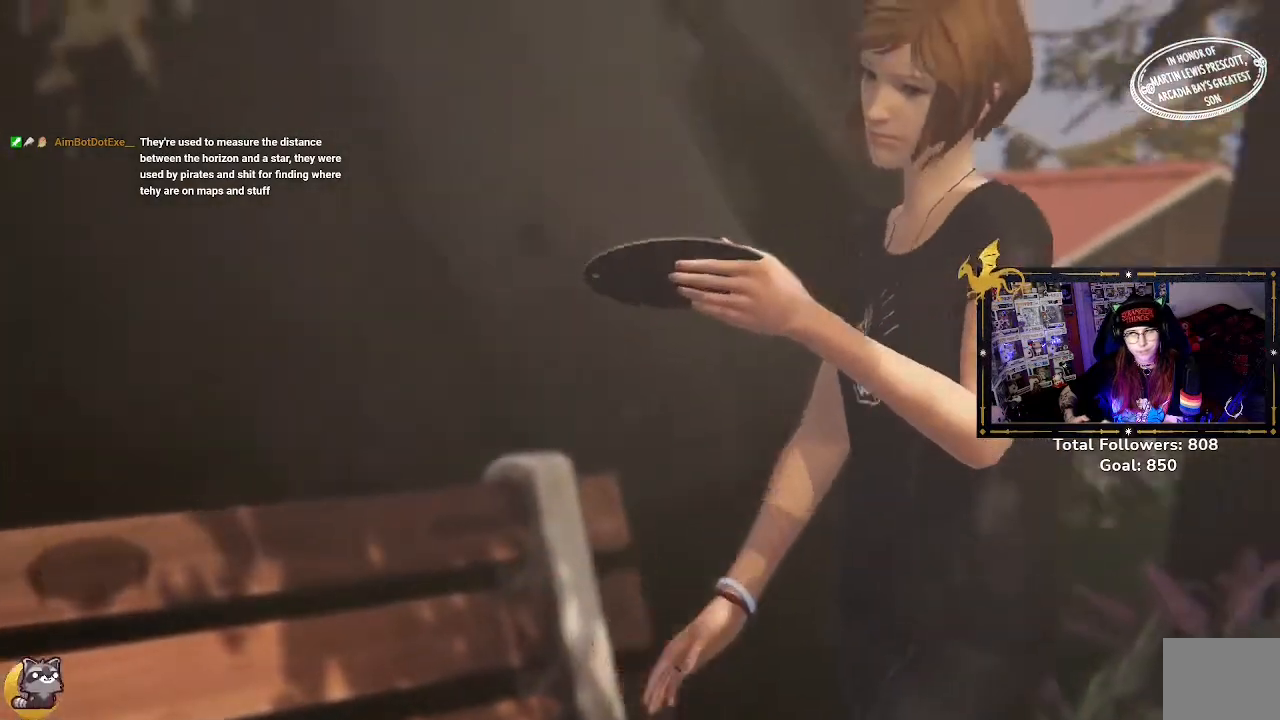
{"buttons": [], "left_stick": "down", "right_stick": "center", "events": []}
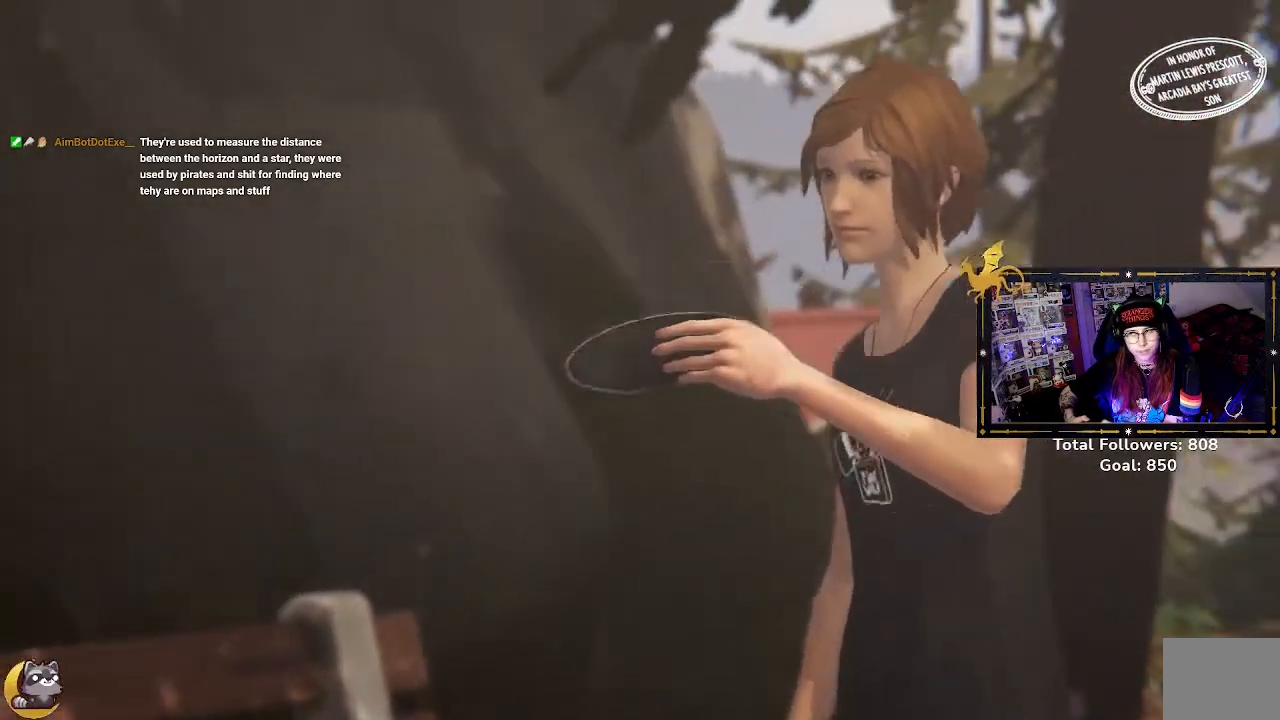
{"buttons": [], "left_stick": "center", "right_stick": "center", "events": [[267, "left_stick", "center"]]}
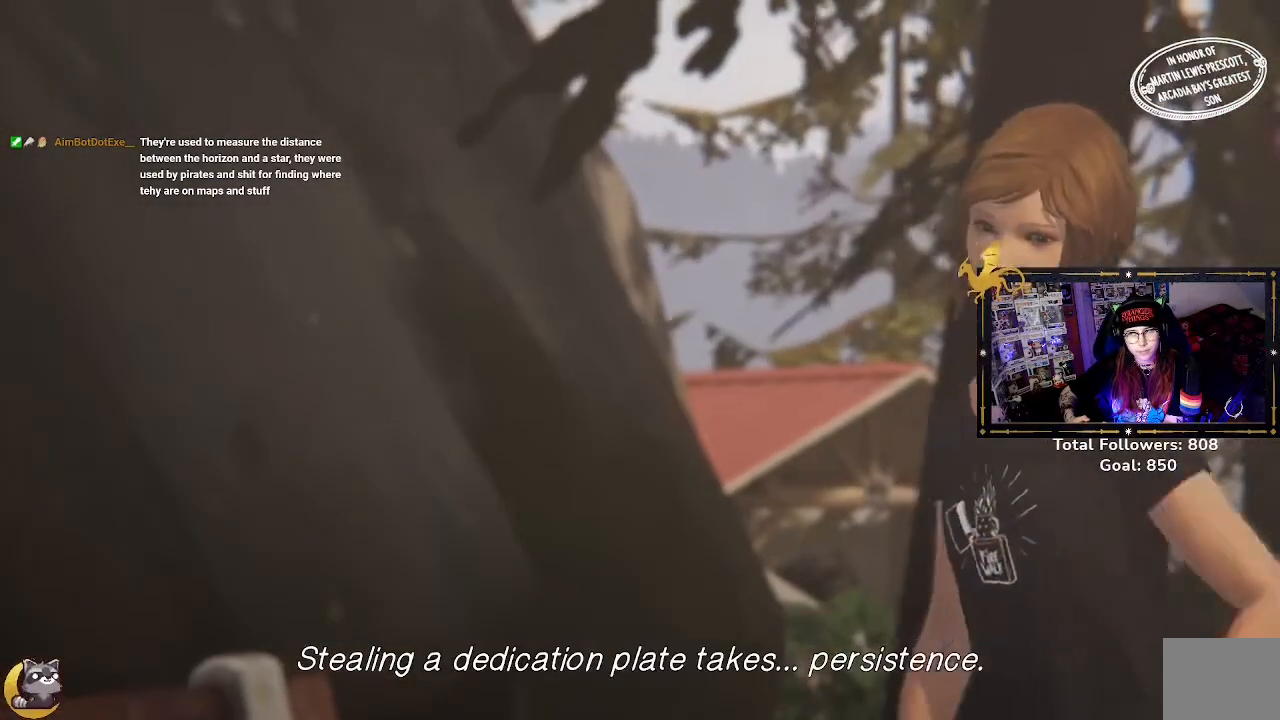
{"buttons": [], "left_stick": "center", "right_stick": "center", "events": []}
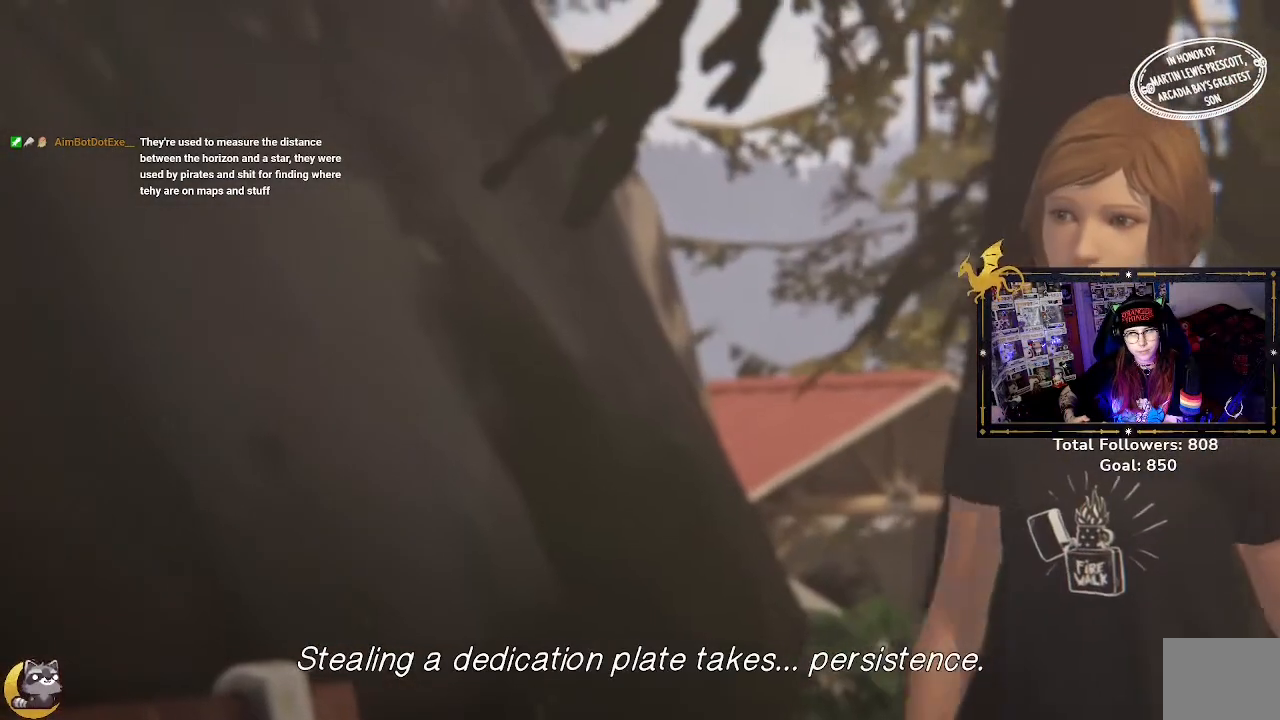
{"buttons": [], "left_stick": "center", "right_stick": "center", "events": []}
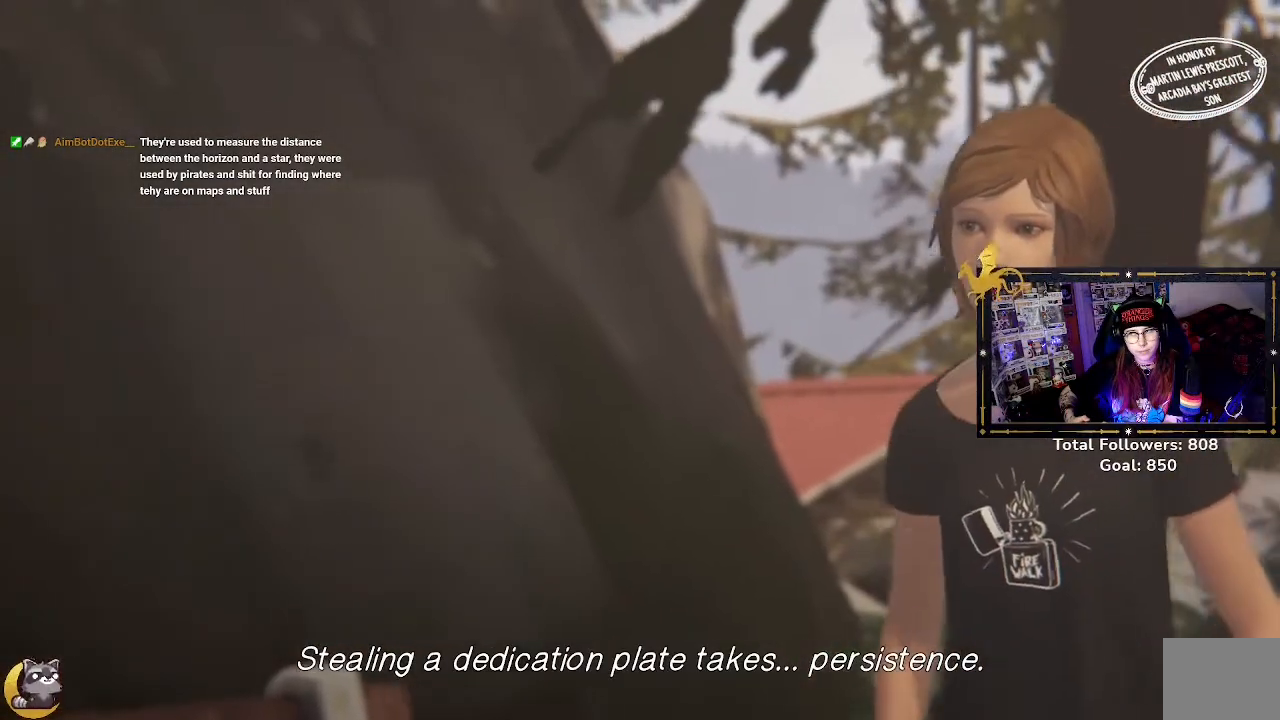
{"buttons": [], "left_stick": "center", "right_stick": "center", "events": []}
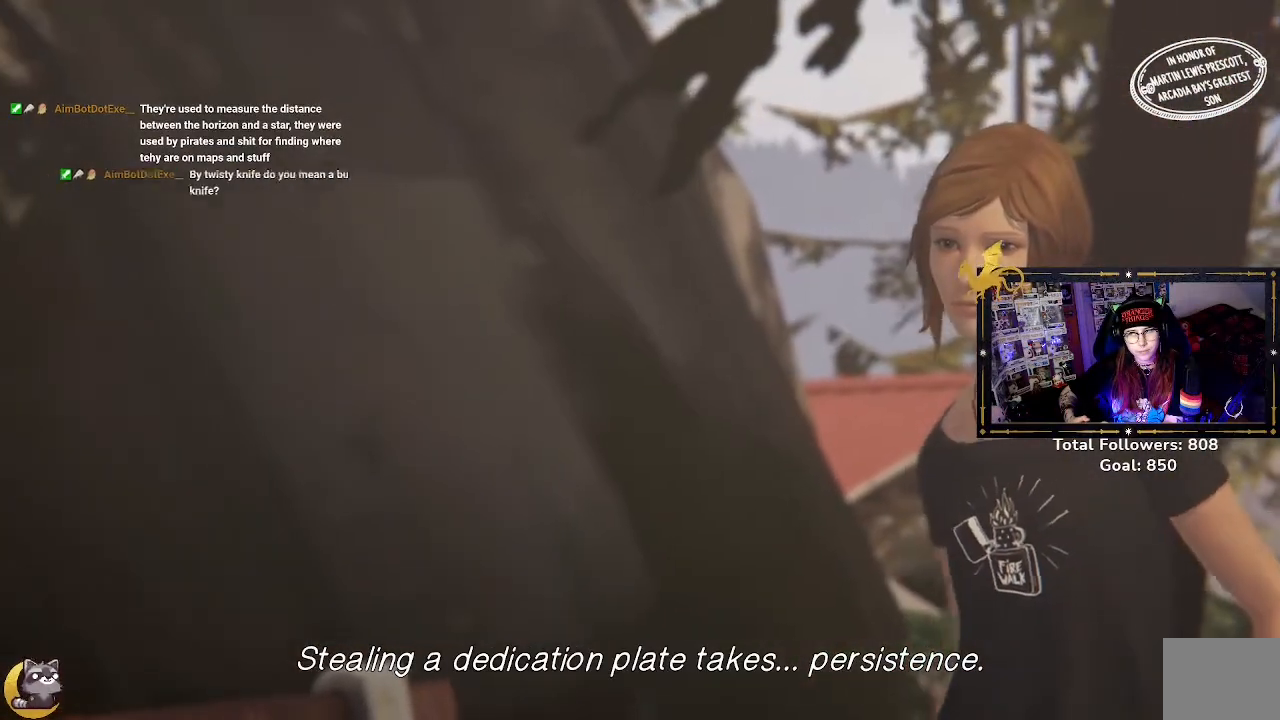
{"buttons": [], "left_stick": "down", "right_stick": "center", "events": [[433, "left_stick", "down"]]}
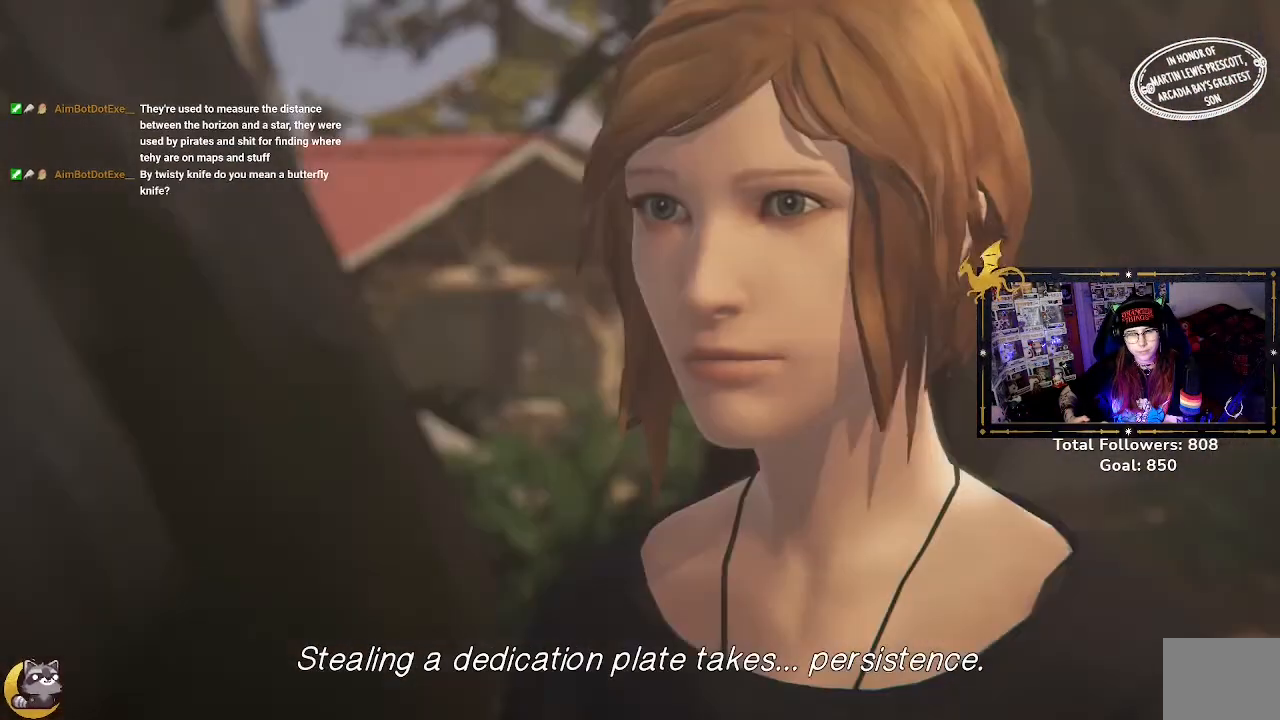
{"buttons": [], "left_stick": "down", "right_stick": "center", "events": []}
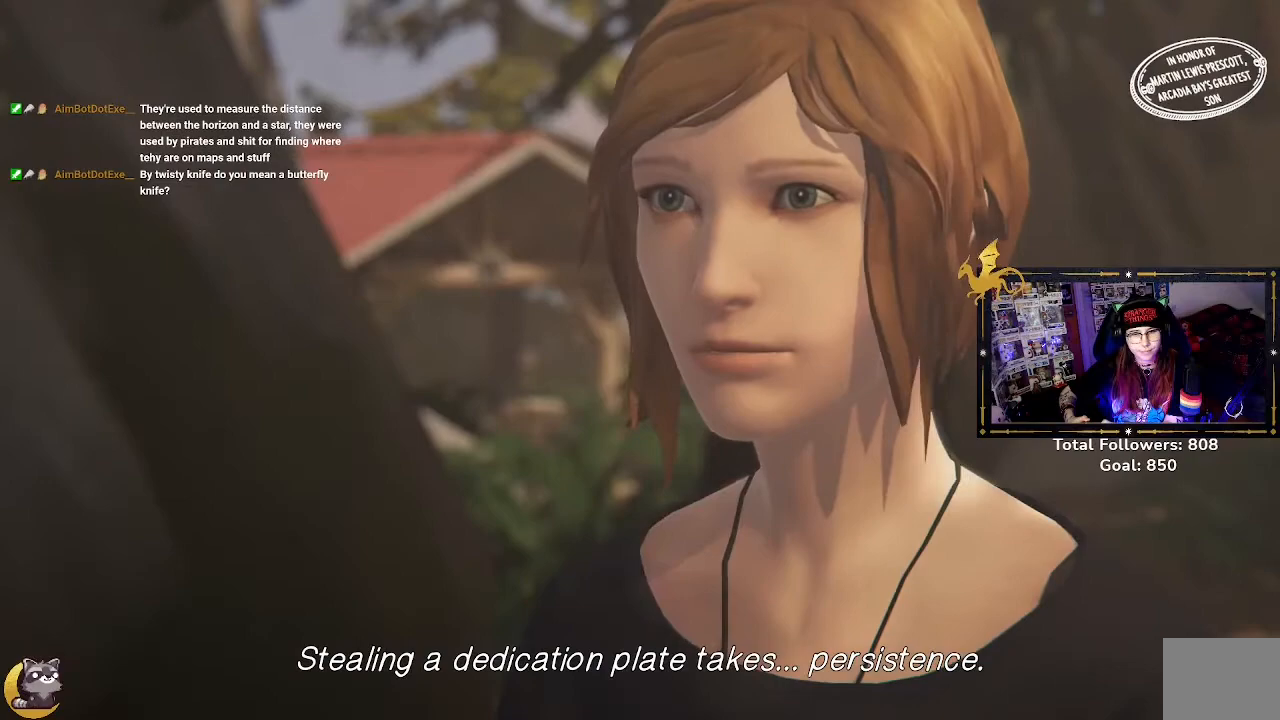
{"buttons": [], "left_stick": "down", "right_stick": "left", "events": [[333, "right_stick", "left"]]}
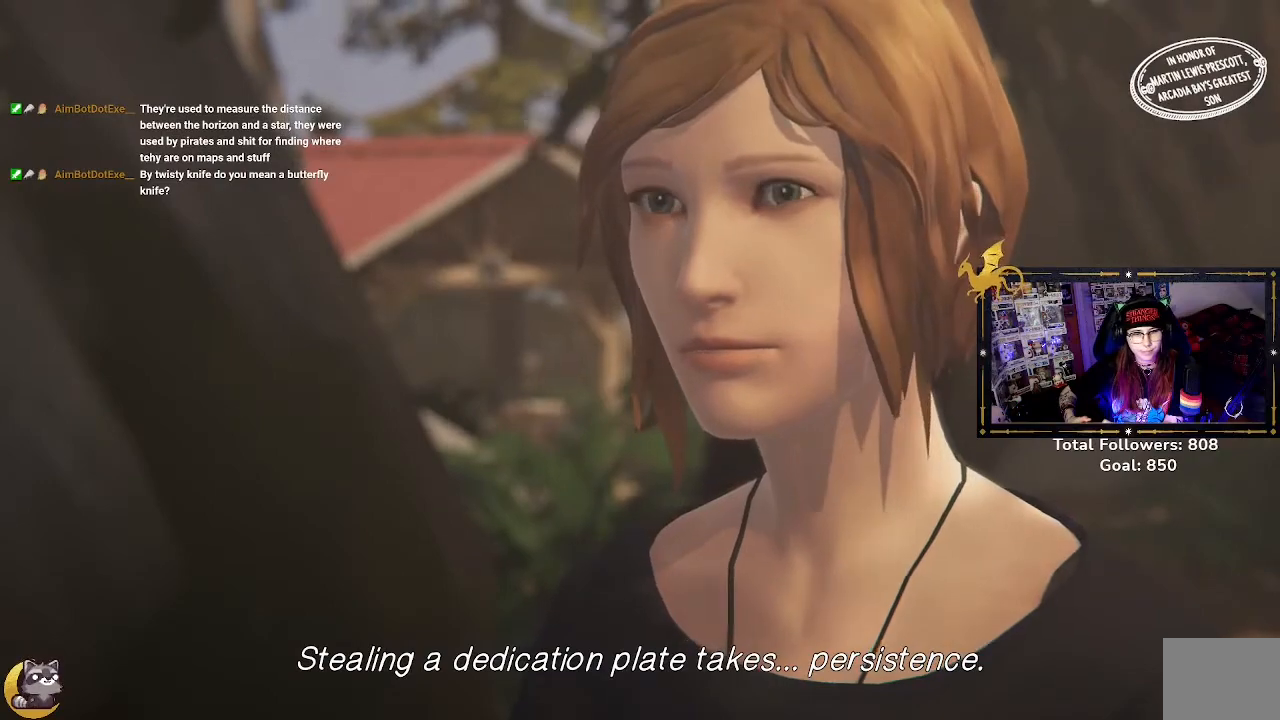
{"buttons": [], "left_stick": "down", "right_stick": "left", "events": []}
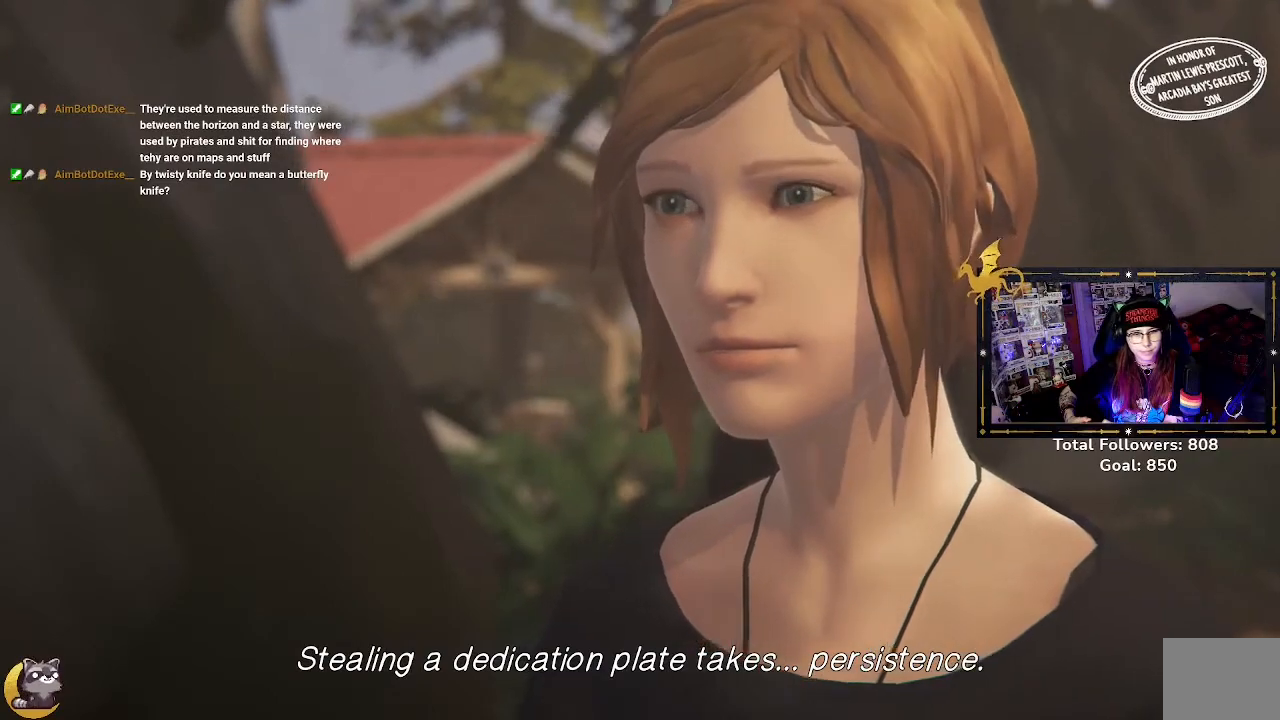
{"buttons": ["R2"], "left_stick": "down", "right_stick": "left", "events": [[33, "R2", "down"]]}
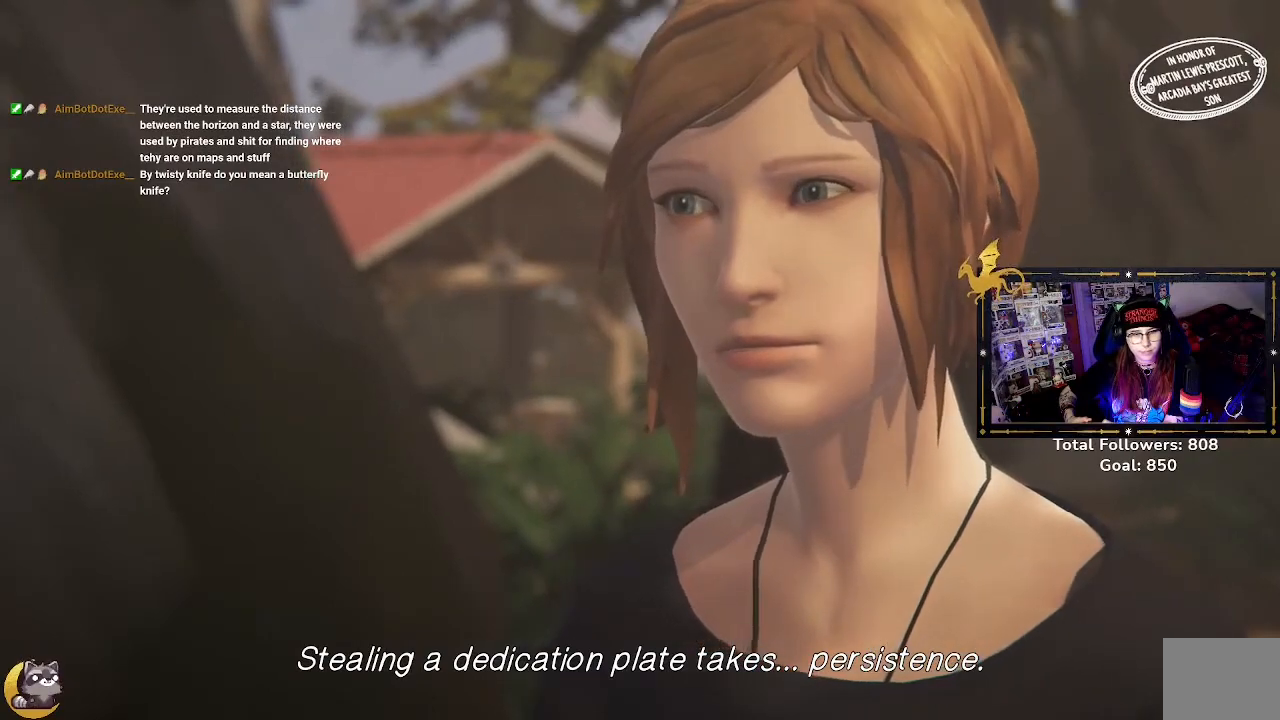
{"buttons": [], "left_stick": "center", "right_stick": "left", "events": [[267, "left_stick", "down-left"], [467, "R2", "up"], [467, "left_stick", "center"]]}
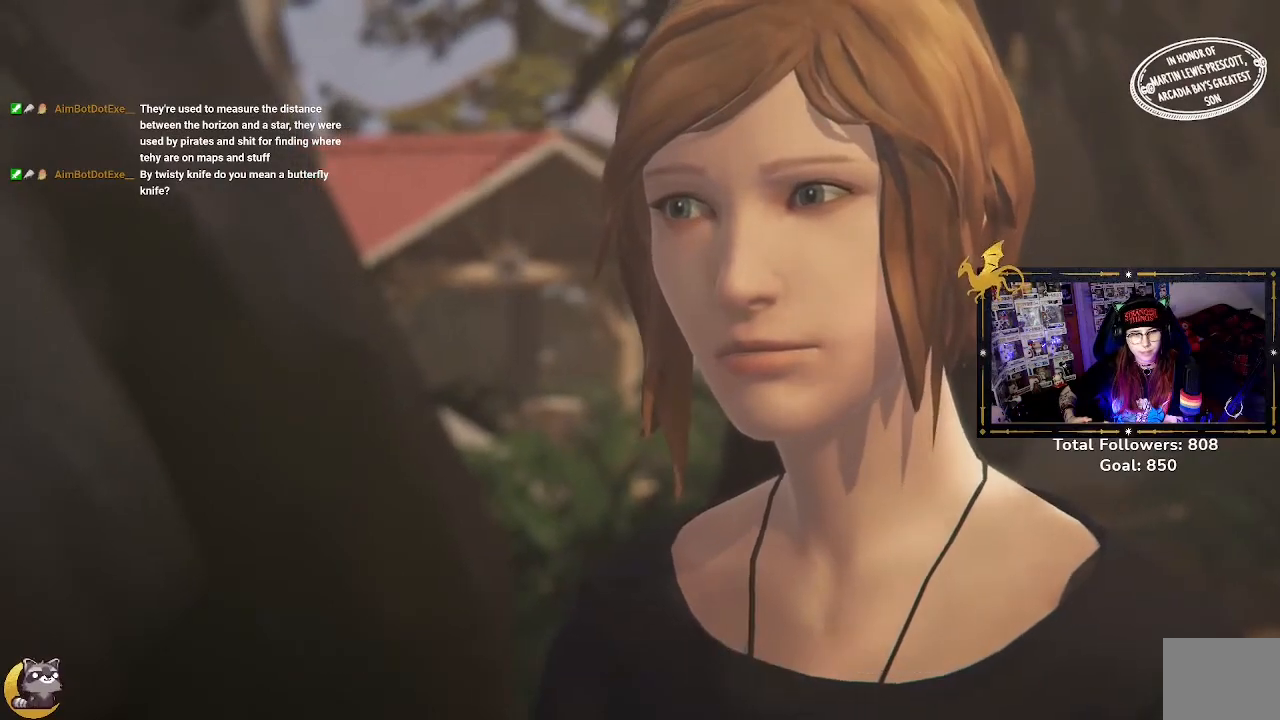
{"buttons": [], "left_stick": "center", "right_stick": "center", "events": [[33, "right_stick", "center"]]}
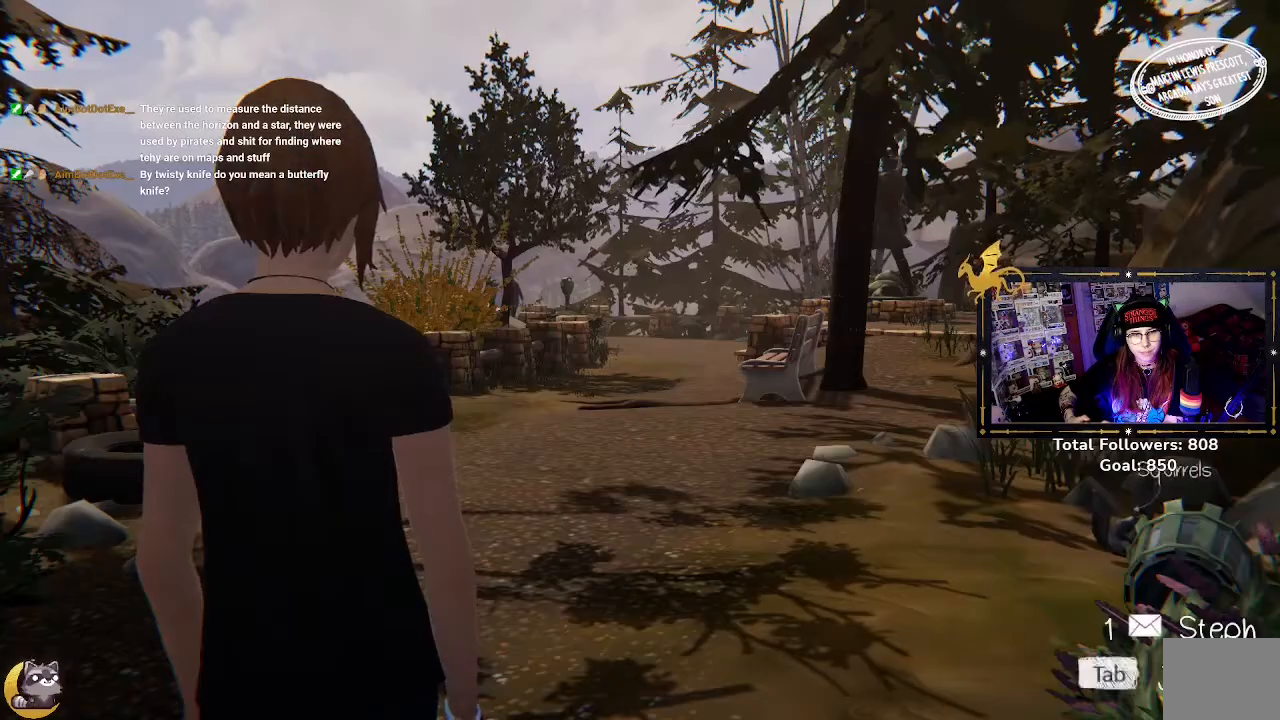
{"buttons": ["R2"], "left_stick": "up", "right_stick": "center", "events": [[33, "left_stick", "down-left"], [100, "right_stick", "left"], [267, "left_stick", "up-left"], [333, "left_stick", "up"], [400, "R2", "down"], [467, "right_stick", "center"]]}
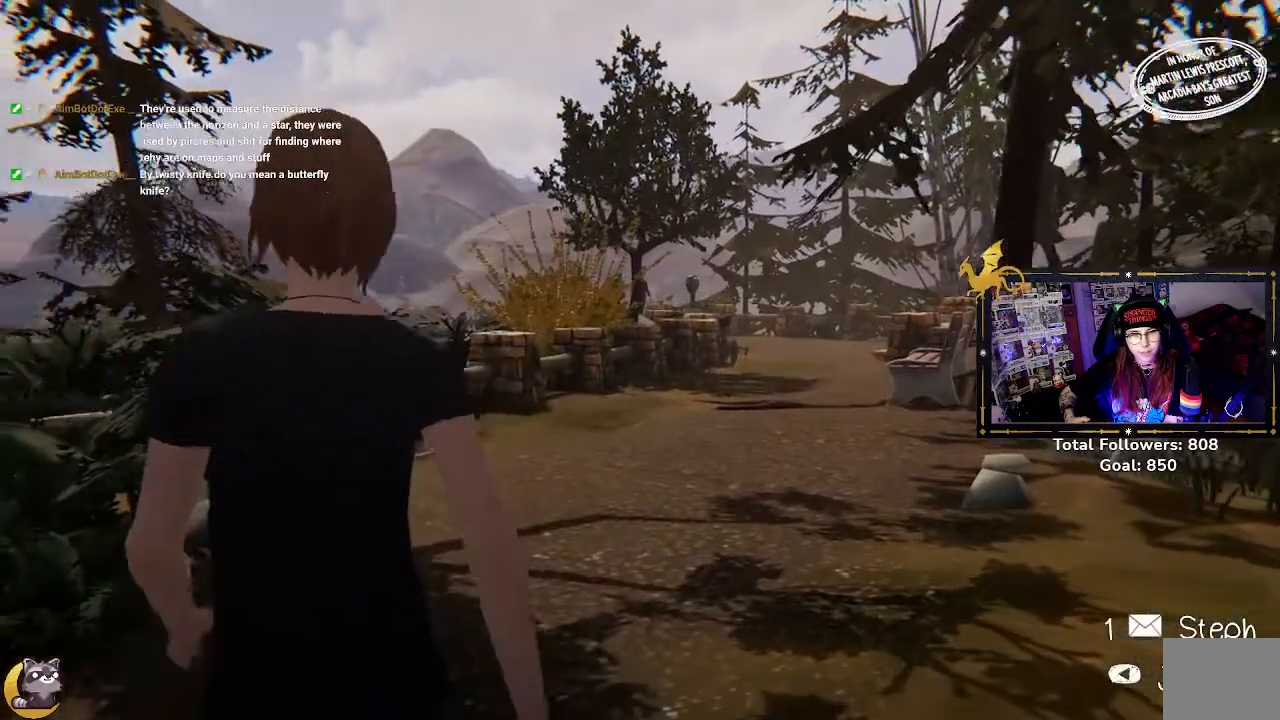
{"buttons": ["R2"], "left_stick": "up", "right_stick": "center", "events": [[67, "right_stick", "right"], [333, "right_stick", "center"]]}
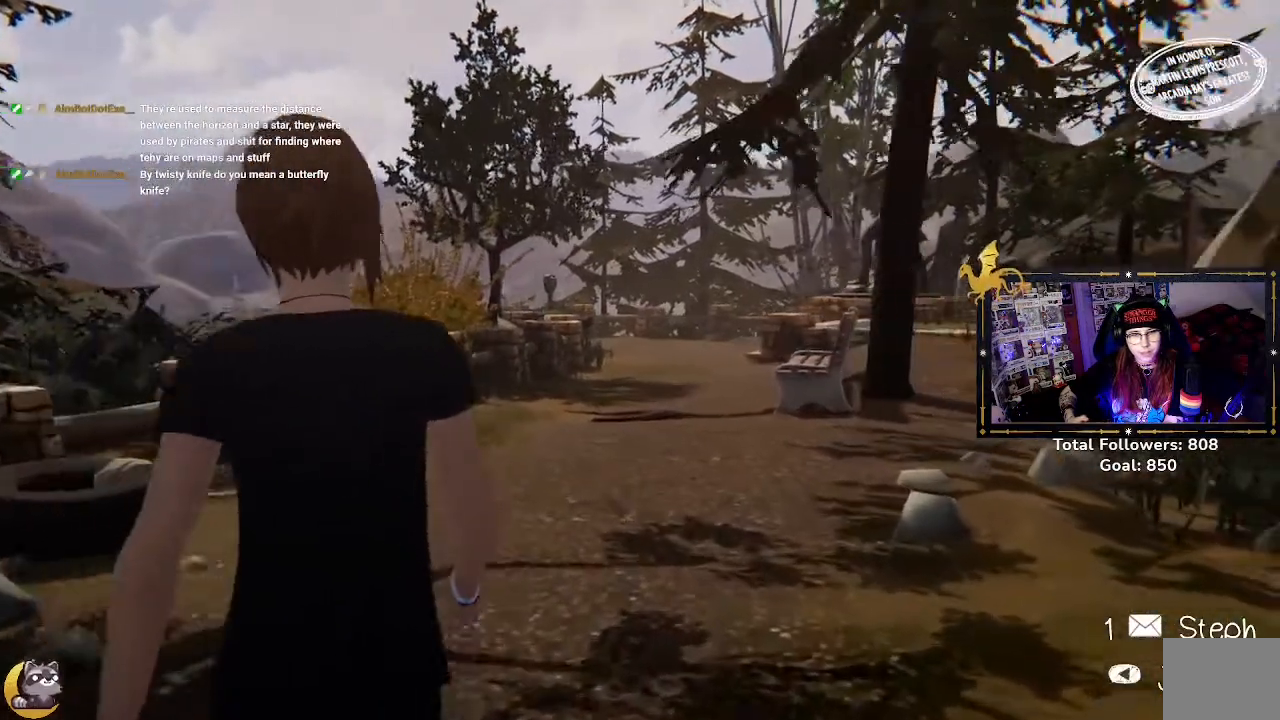
{"buttons": ["R2"], "left_stick": "up", "right_stick": "down-right", "events": [[433, "right_stick", "down-right"]]}
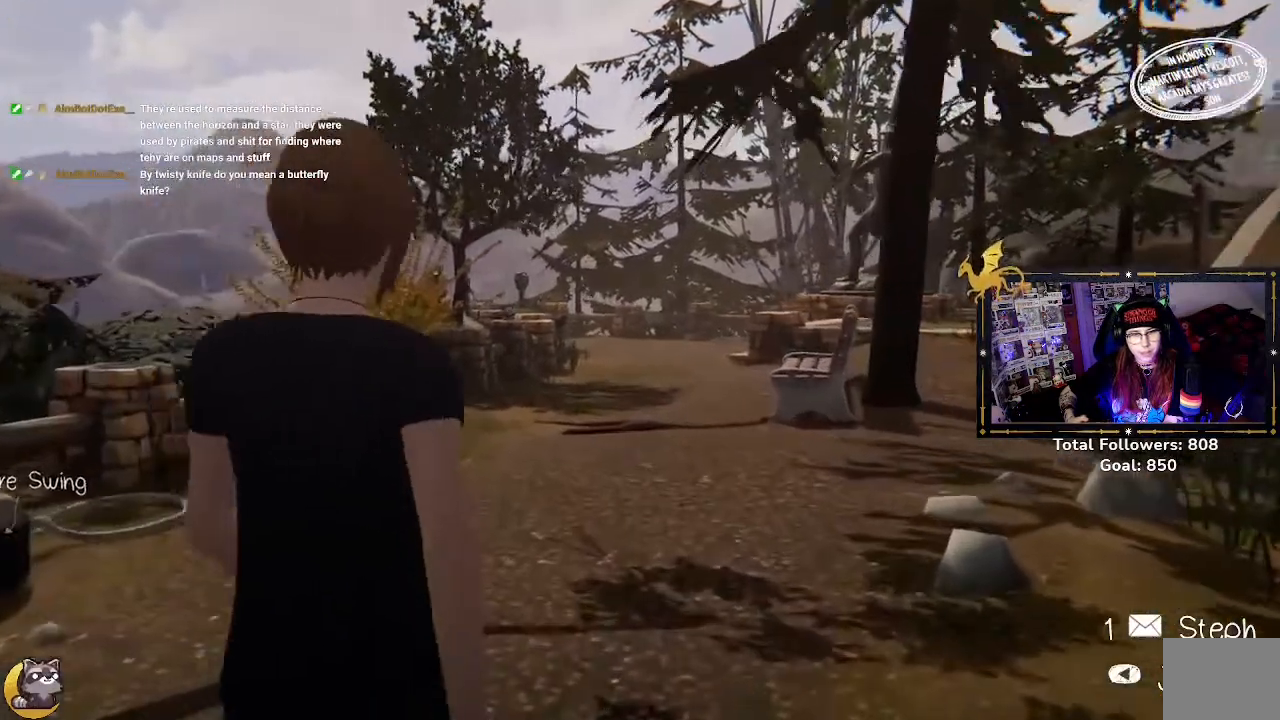
{"buttons": ["R2"], "left_stick": "up", "right_stick": "center", "events": [[167, "right_stick", "center"]]}
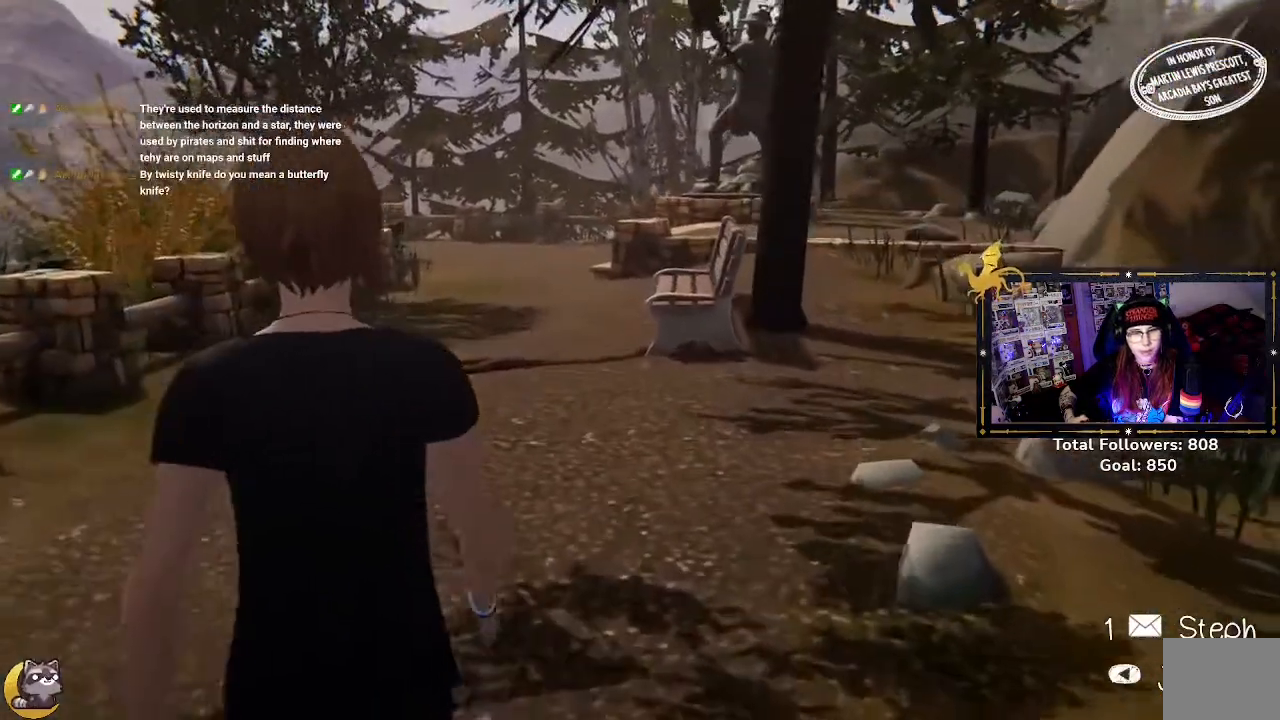
{"buttons": ["R2"], "left_stick": "up", "right_stick": "center", "events": []}
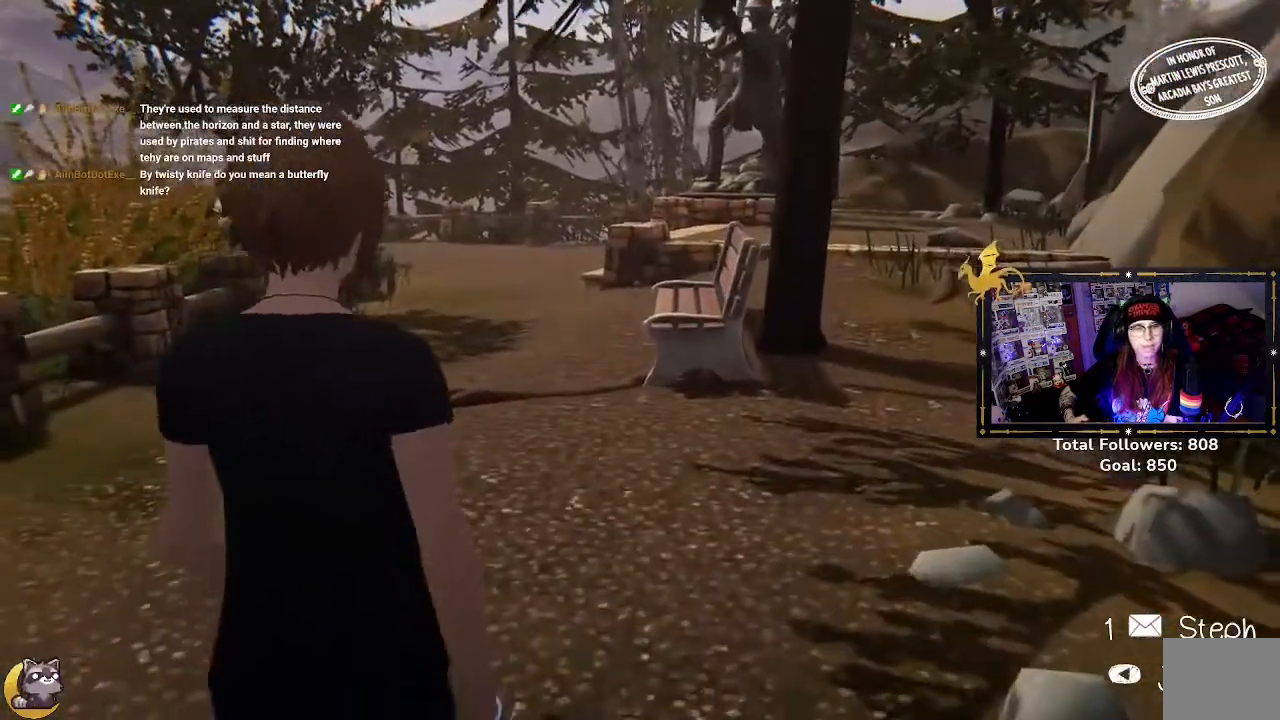
{"buttons": ["R2"], "left_stick": "up", "right_stick": "center", "events": []}
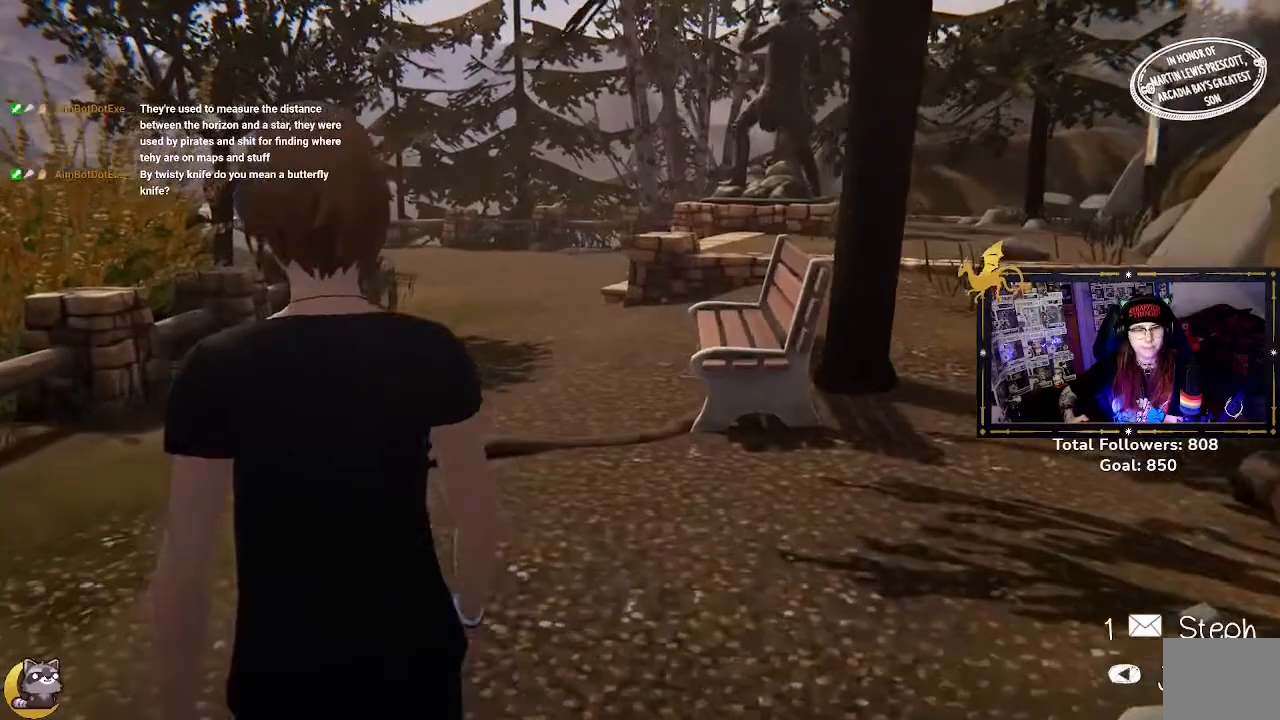
{"buttons": ["R2"], "left_stick": "up", "right_stick": "center", "events": []}
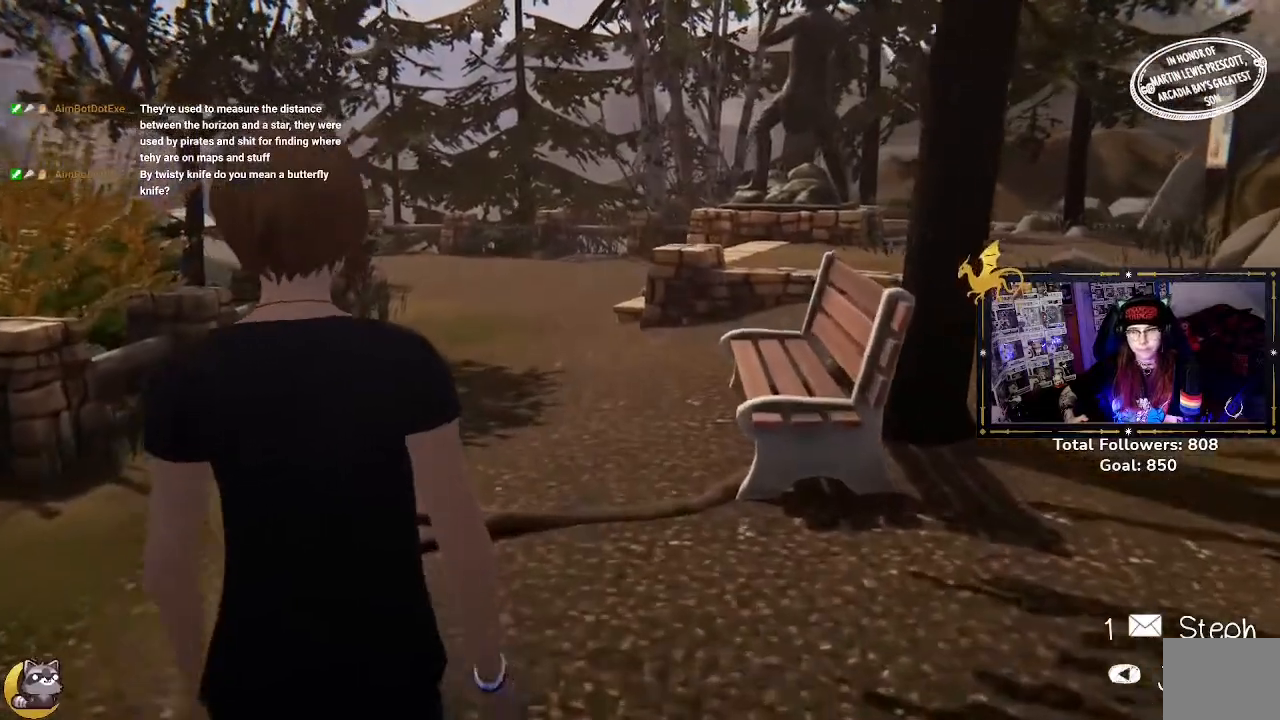
{"buttons": ["R2"], "left_stick": "up", "right_stick": "left", "events": [[500, "right_stick", "left"]]}
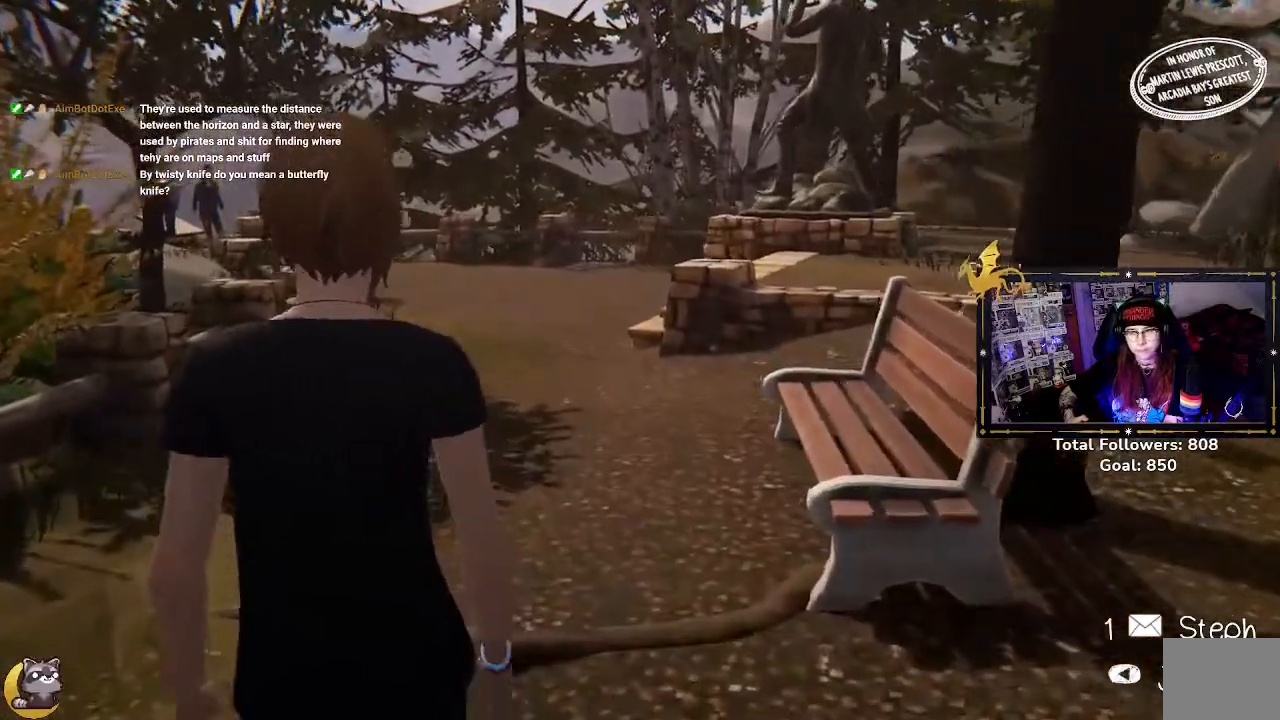
{"buttons": ["R2"], "left_stick": "up", "right_stick": "center", "events": [[100, "right_stick", "center"]]}
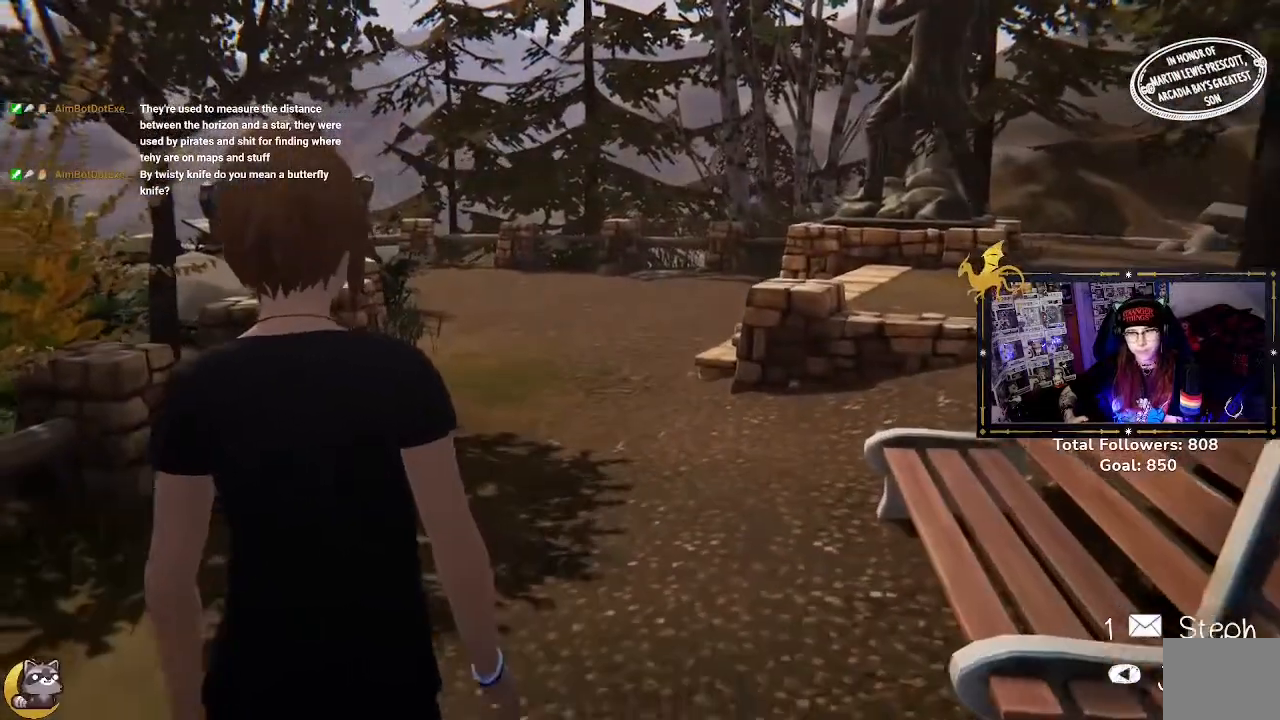
{"buttons": ["R2"], "left_stick": "up", "right_stick": "center", "events": [[300, "right_stick", "down-left"], [400, "right_stick", "center"]]}
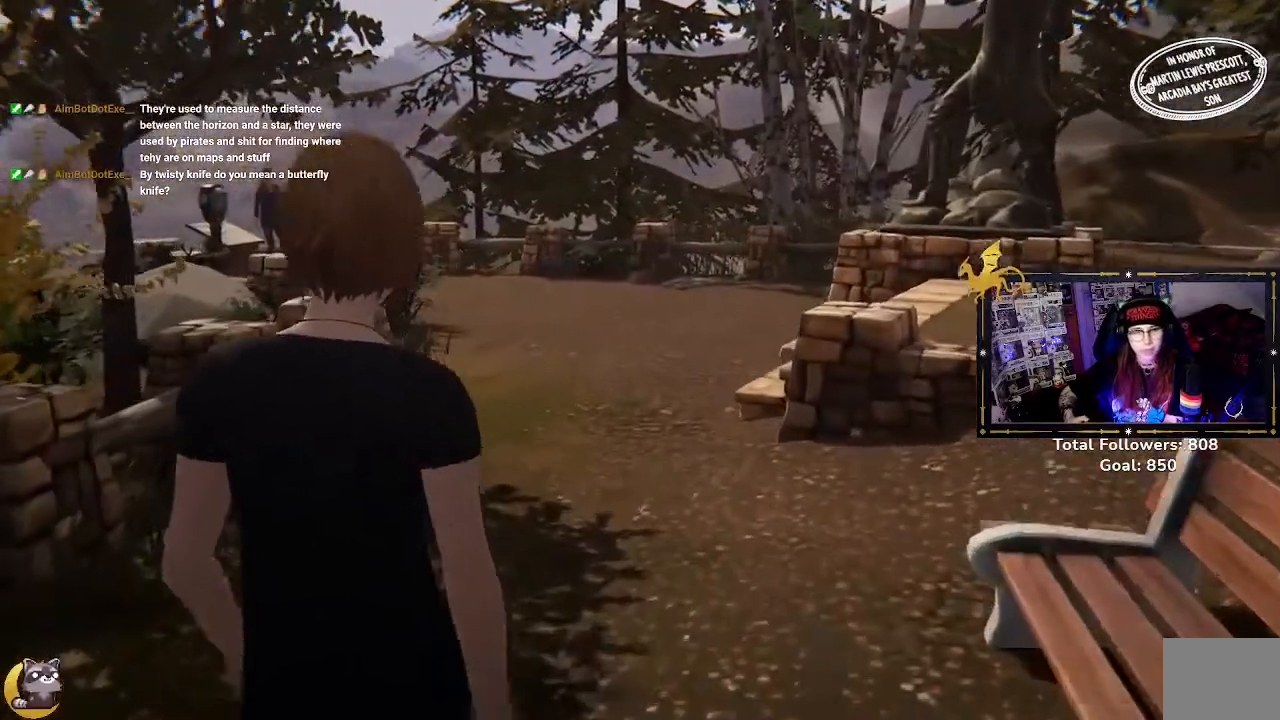
{"buttons": ["R2"], "left_stick": "up", "right_stick": "center", "events": []}
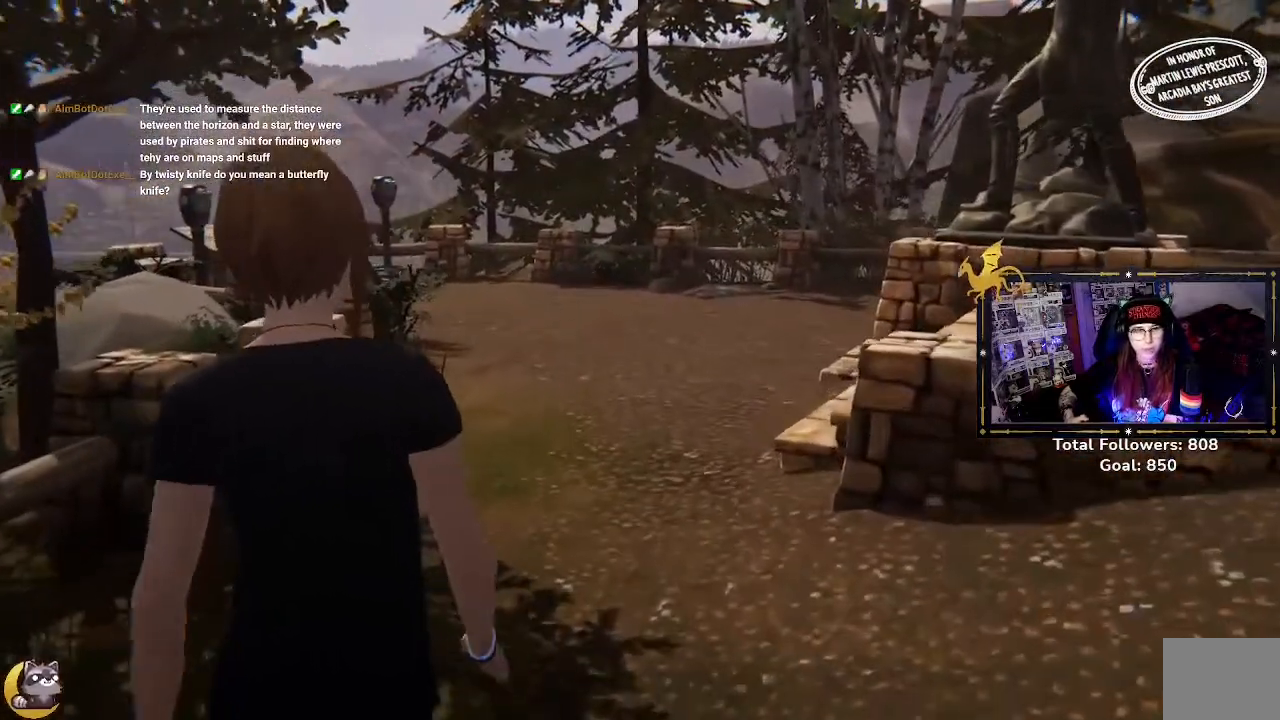
{"buttons": ["R2"], "left_stick": "up", "right_stick": "center", "events": []}
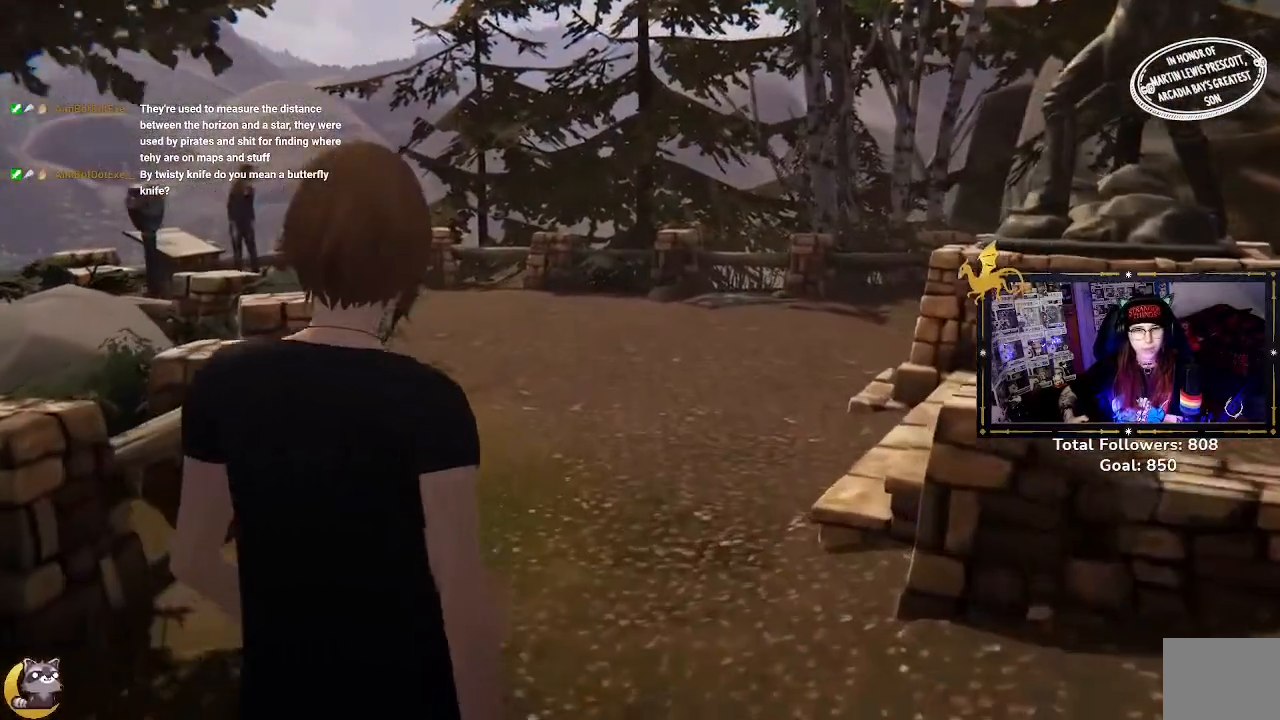
{"buttons": ["R2"], "left_stick": "up", "right_stick": "center", "events": []}
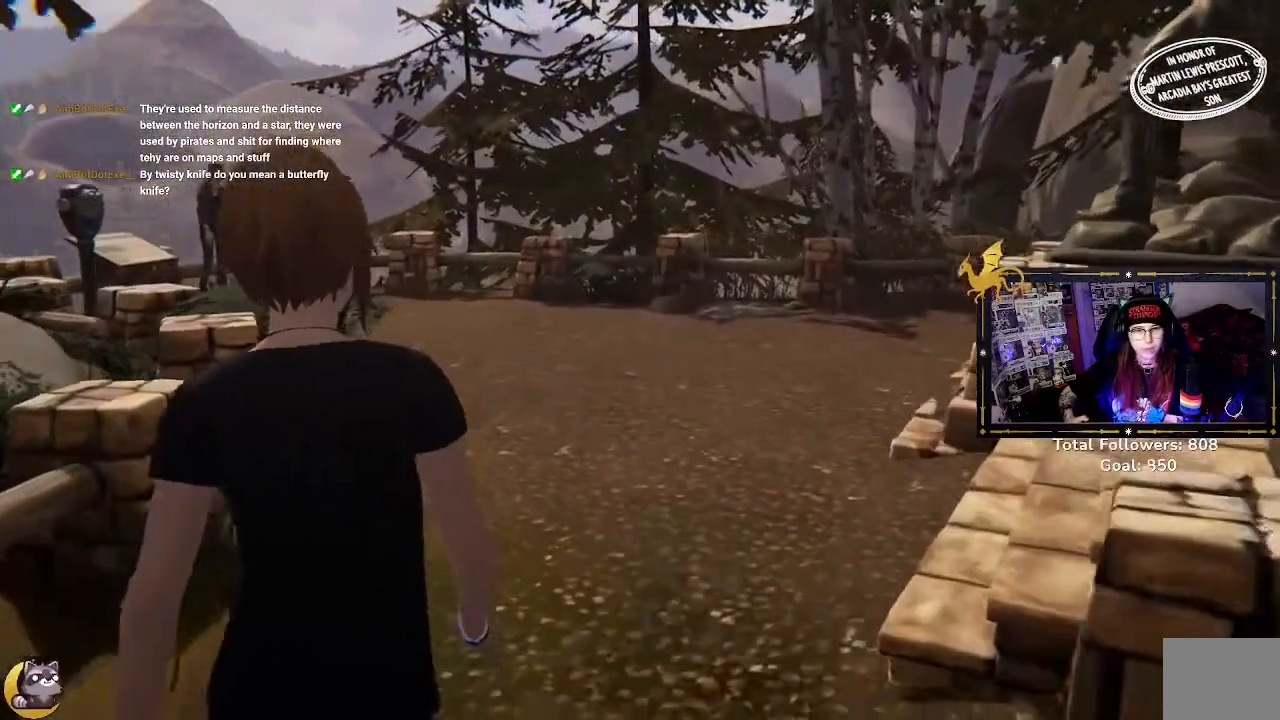
{"buttons": ["R2"], "left_stick": "up", "right_stick": "center", "events": []}
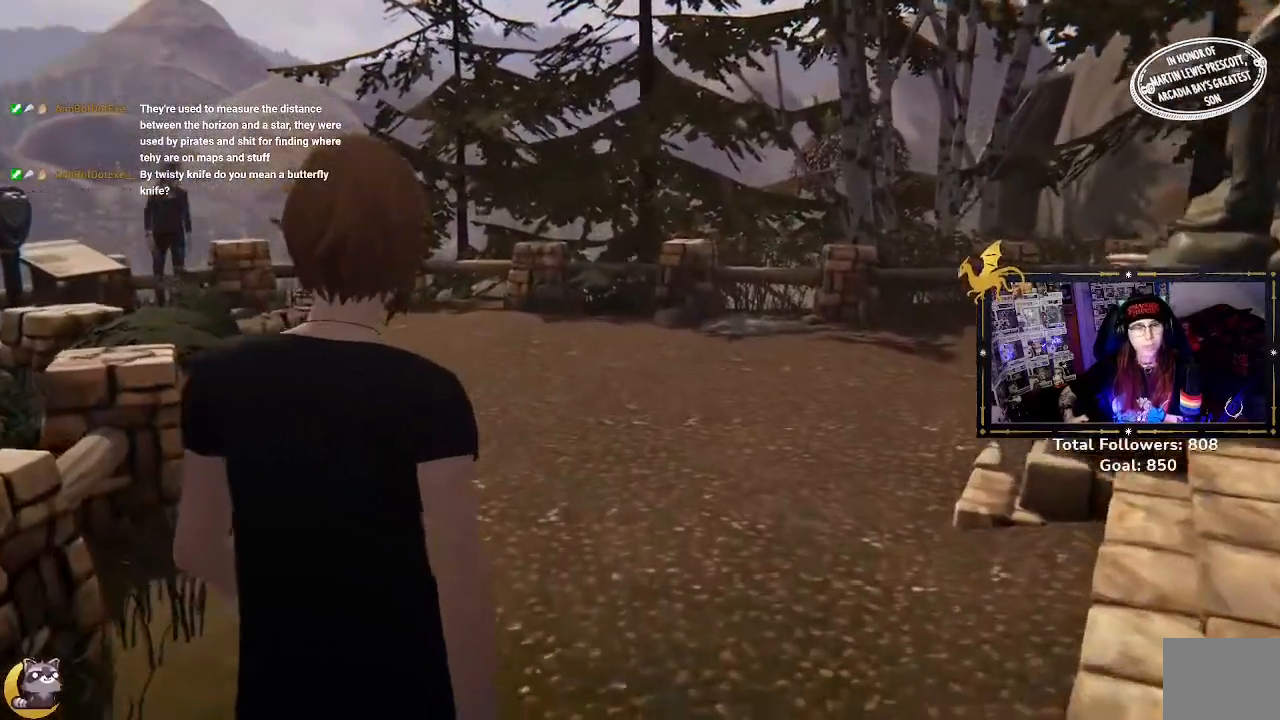
{"buttons": ["R2"], "left_stick": "up", "right_stick": "center", "events": []}
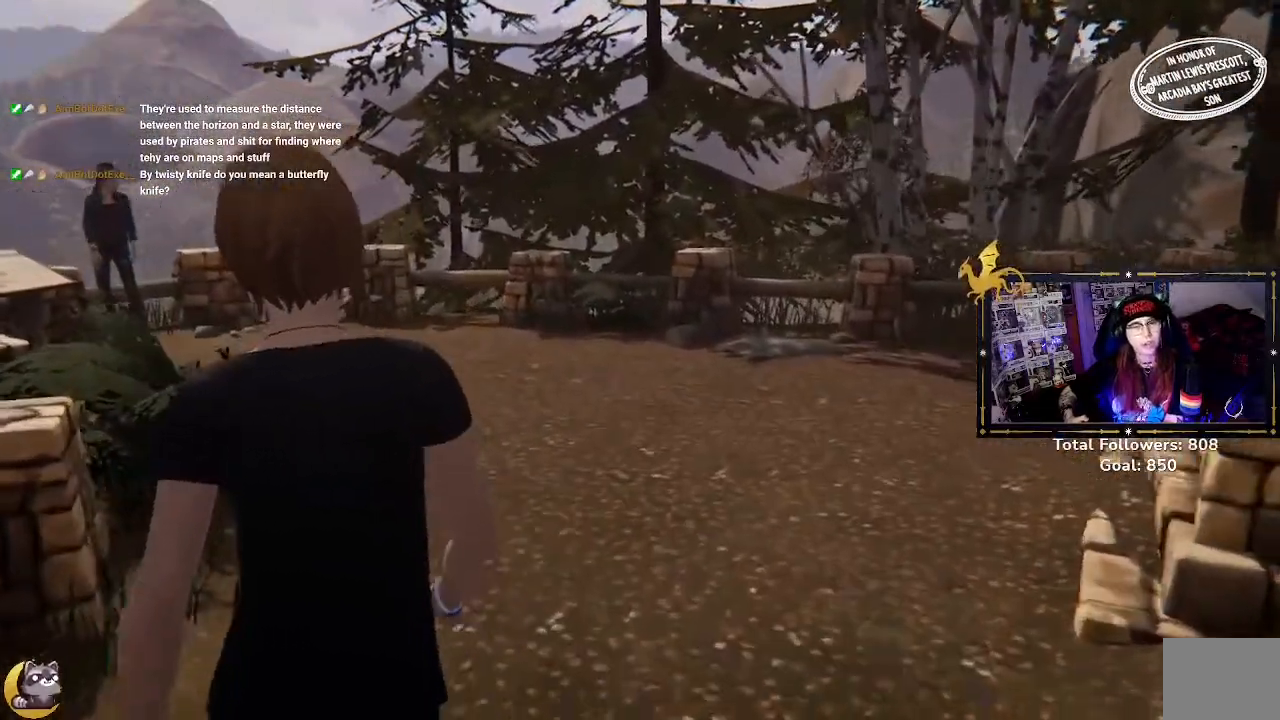
{"buttons": ["R2"], "left_stick": "up", "right_stick": "center", "events": []}
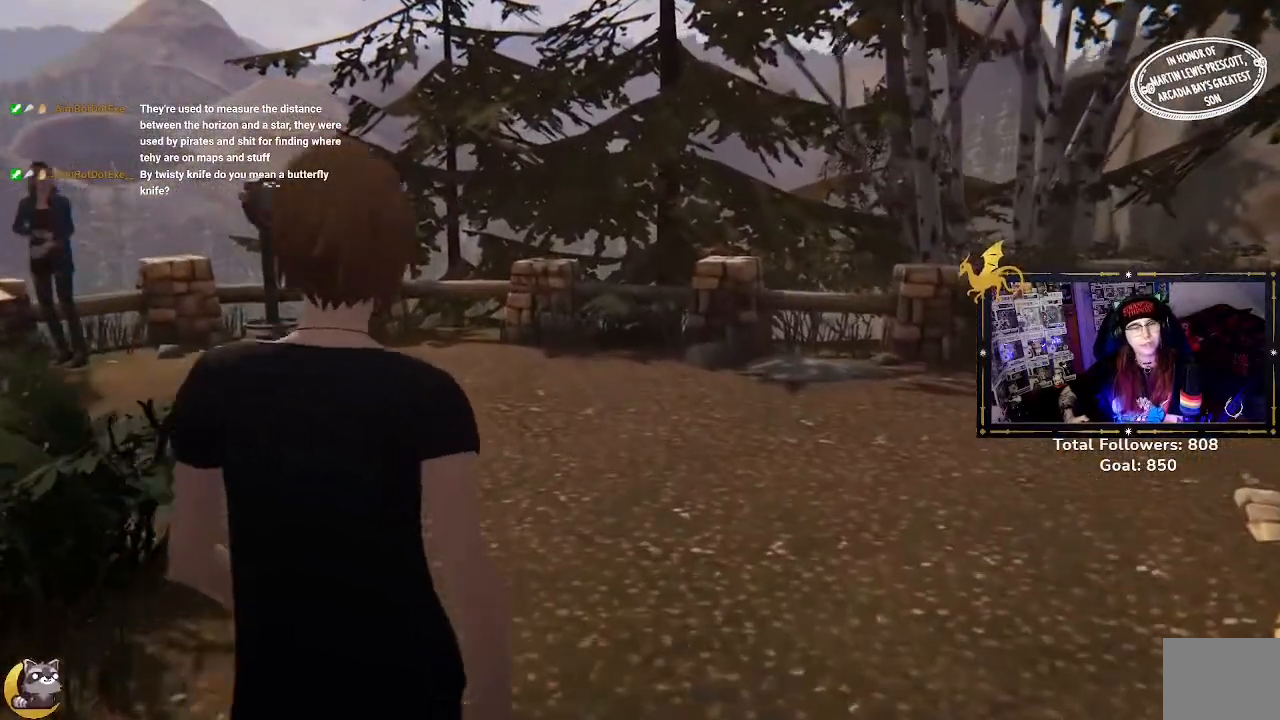
{"buttons": ["R2"], "left_stick": "up", "right_stick": "left", "events": [[200, "right_stick", "left"]]}